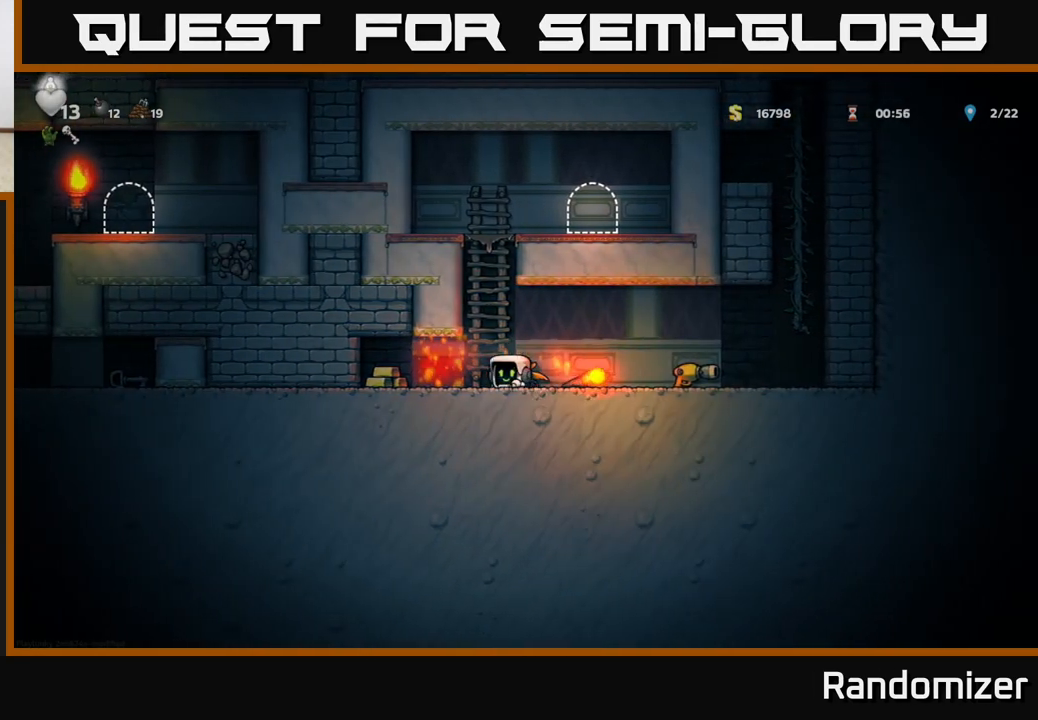
Gameplay with a controller (Xbox layout); each line is a JSON object with the inputs held at the frame after it. "events" lists button and stick changes between this image and that frame as [ms after this image, input, new state], when the widget could be followed in between. Not read: right_stick.
{"buttons": [], "left_stick": "right", "events": [[417, "left_stick", "right"]]}
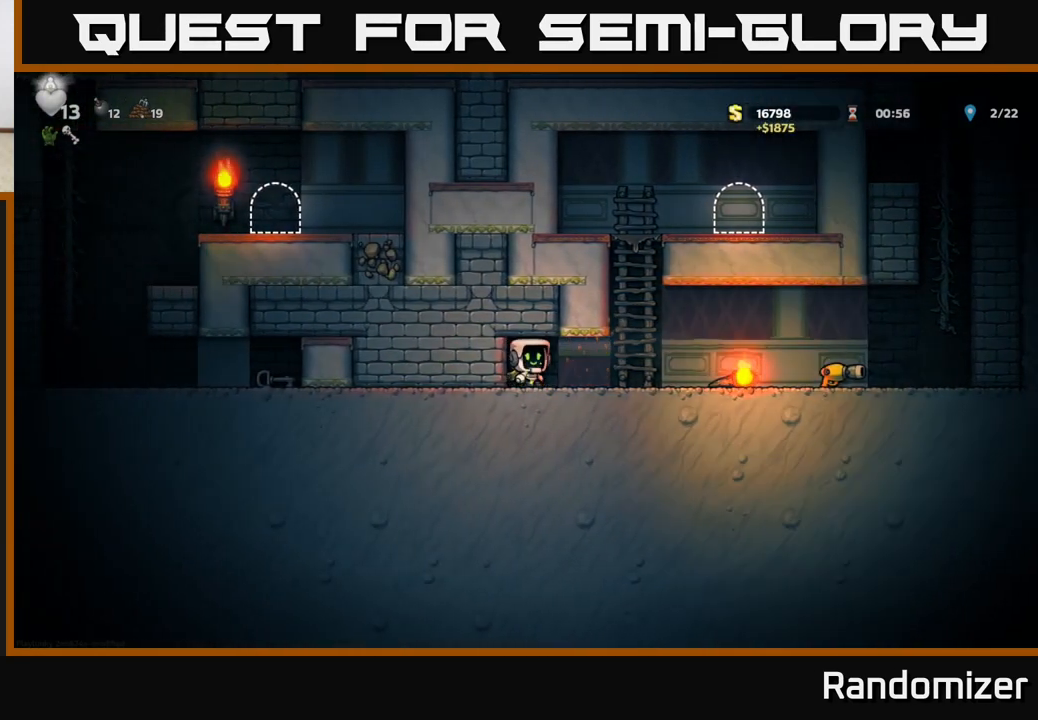
{"buttons": [], "left_stick": "right", "events": []}
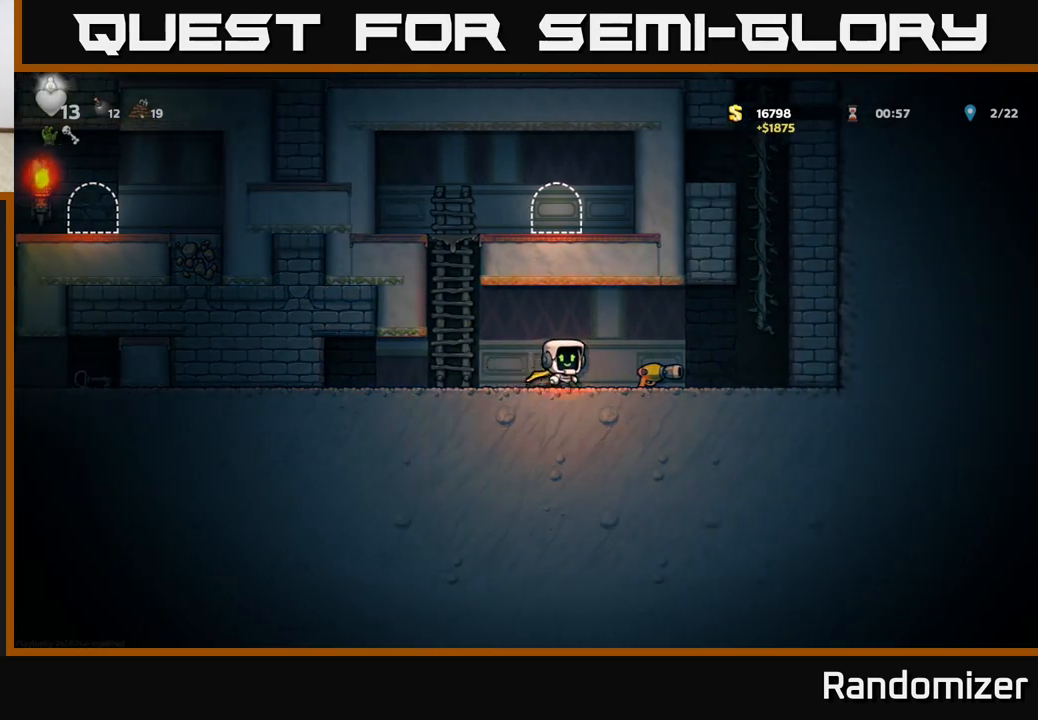
{"buttons": [], "left_stick": "left", "events": [[167, "left_stick", "down"], [317, "left_stick", "left"]]}
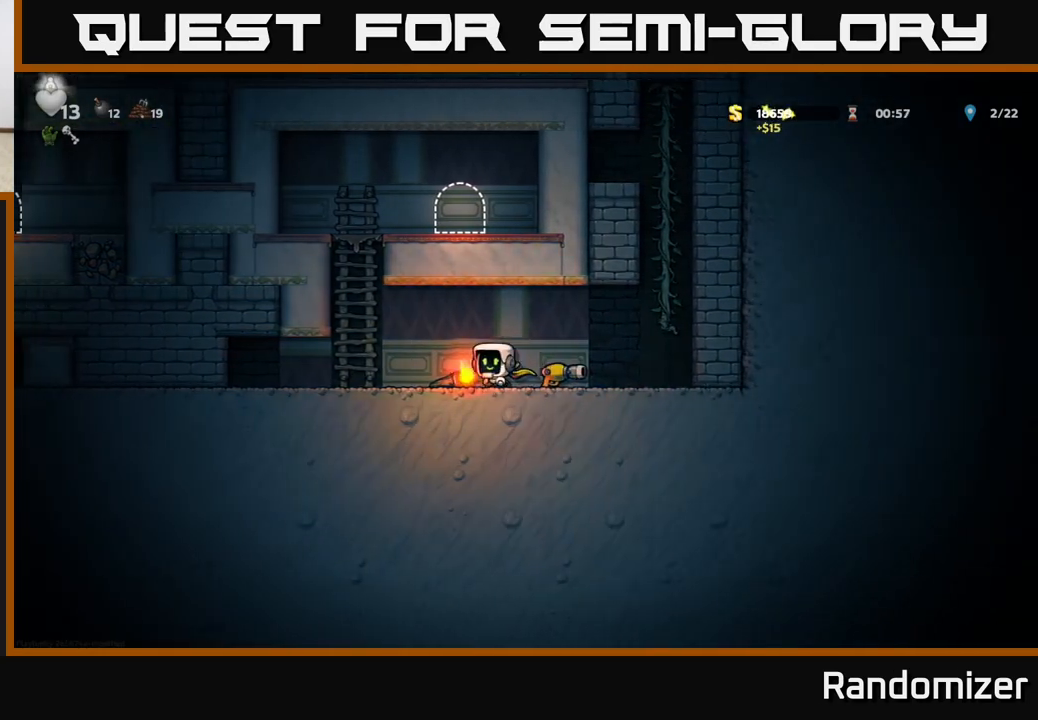
{"buttons": ["X"], "left_stick": "down", "events": [[33, "left_stick", "down-right"], [333, "left_stick", "down"], [400, "X", "down"]]}
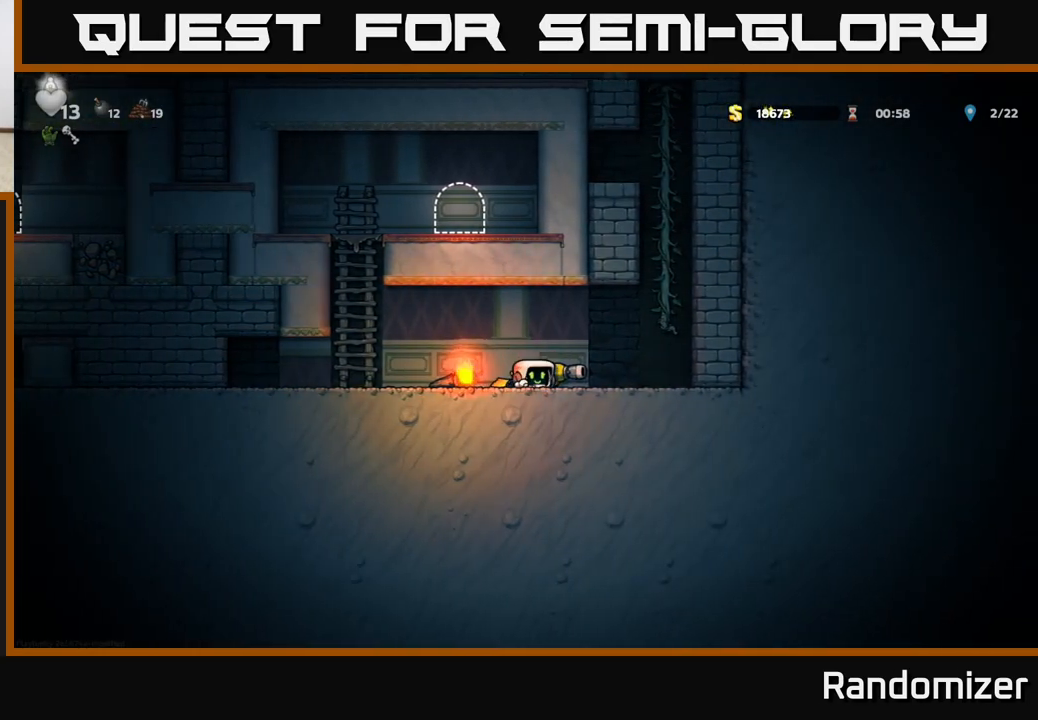
{"buttons": [], "left_stick": "up", "events": [[17, "X", "up"], [33, "left_stick", "left"], [317, "A", "down"], [350, "left_stick", "up-left"], [467, "left_stick", "up"], [483, "A", "up"]]}
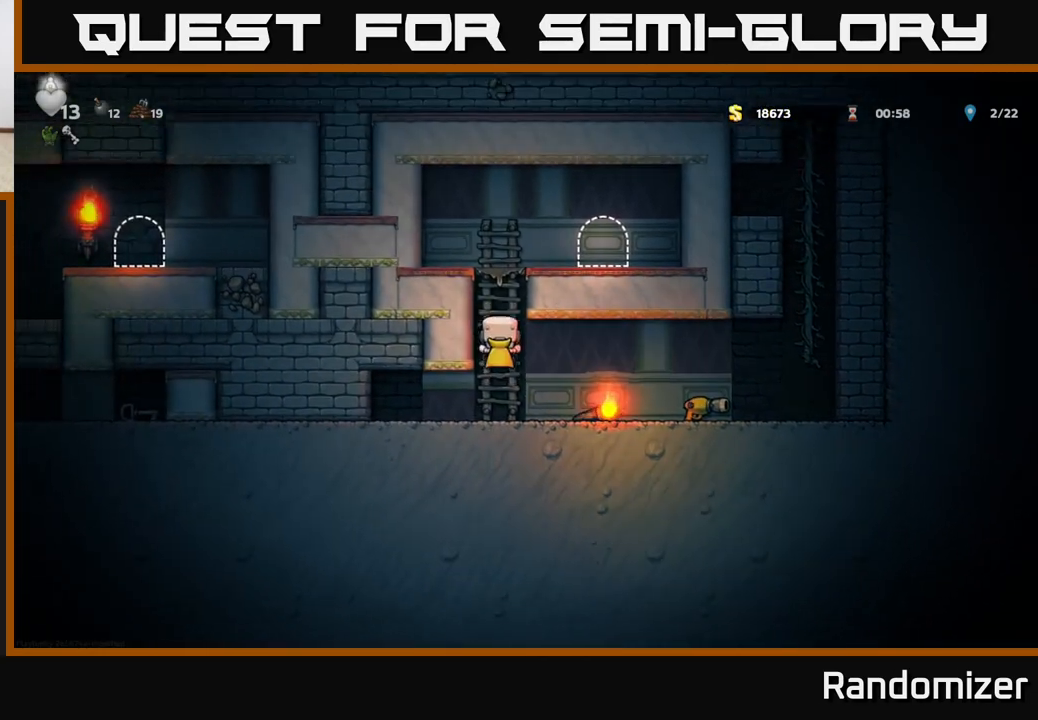
{"buttons": [], "left_stick": "center", "events": [[183, "A", "down"], [250, "left_stick", "right"], [350, "A", "up"], [483, "left_stick", "center"]]}
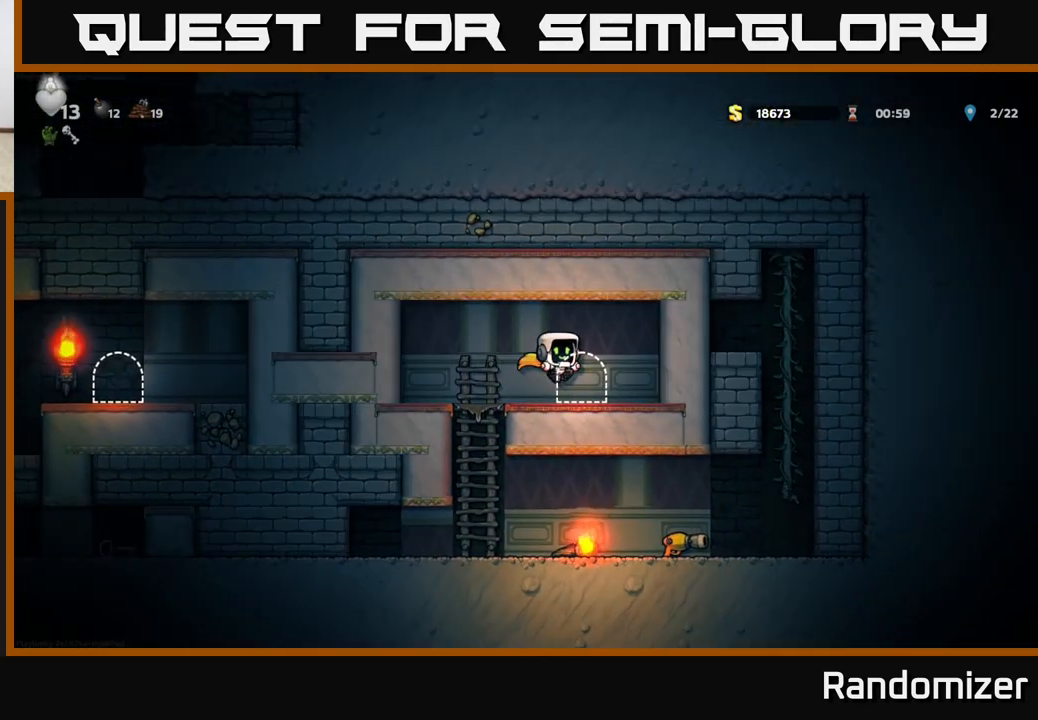
{"buttons": ["L2"], "left_stick": "center", "events": [[133, "L2", "down"], [200, "L2", "up"], [317, "L2", "down"], [383, "L2", "up"], [467, "L2", "down"]]}
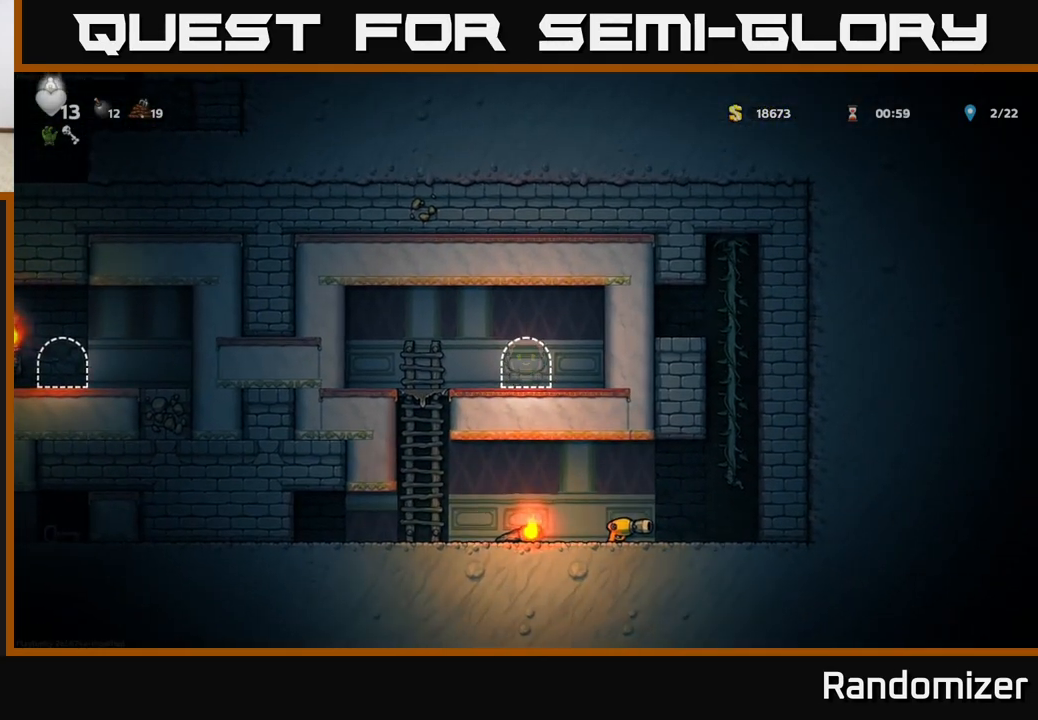
{"buttons": [], "left_stick": "center", "events": [[50, "L2", "up"]]}
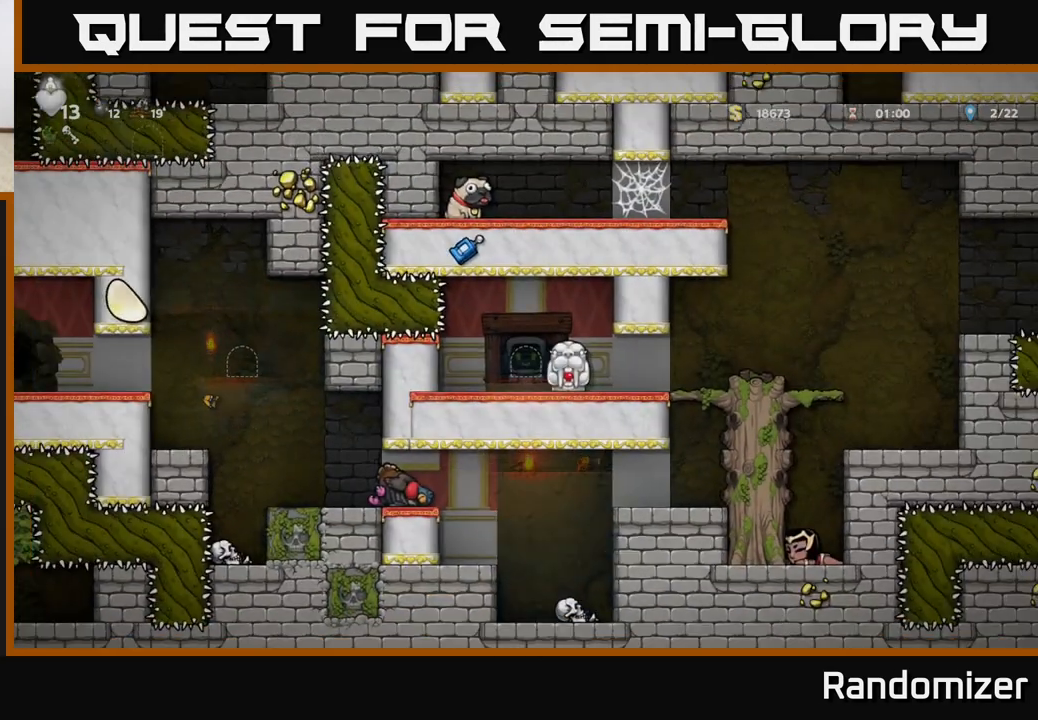
{"buttons": [], "left_stick": "right", "events": [[483, "left_stick", "right"]]}
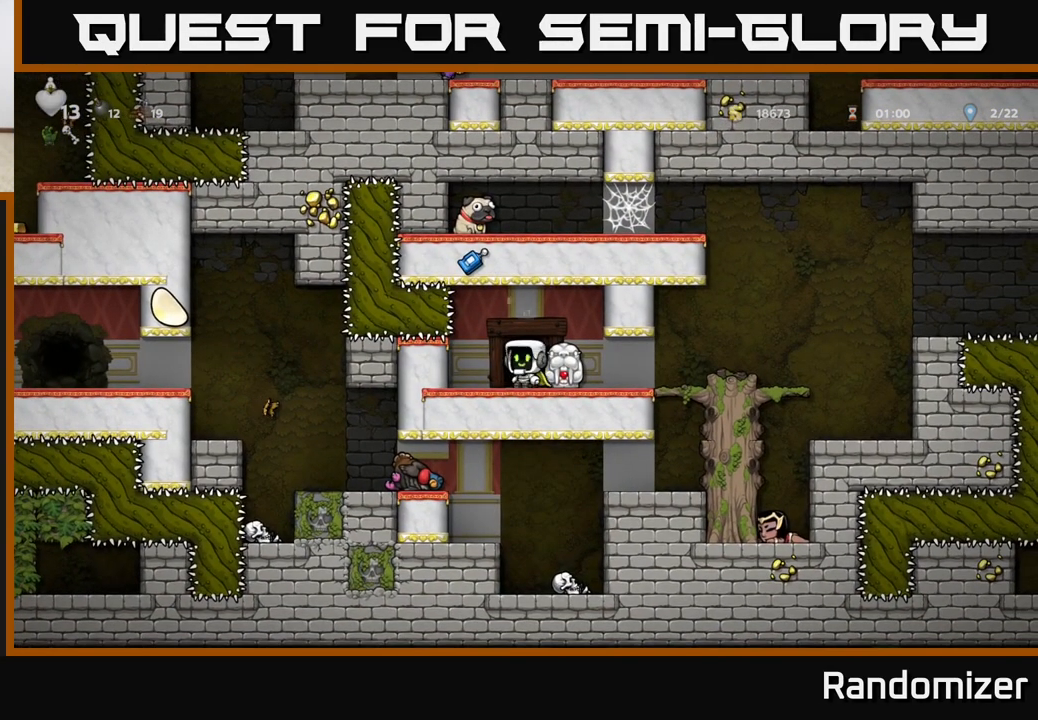
{"buttons": [], "left_stick": "right", "events": [[133, "left_stick", "down"], [167, "X", "down"], [283, "X", "up"], [317, "left_stick", "center"], [483, "left_stick", "right"]]}
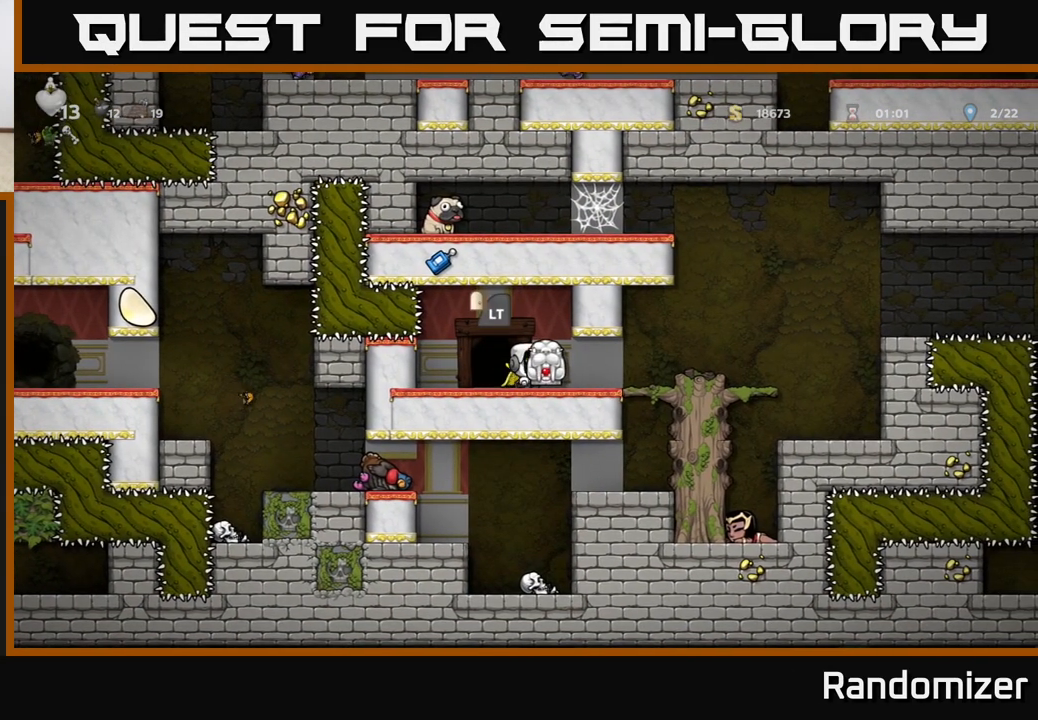
{"buttons": [], "left_stick": "down", "events": [[267, "left_stick", "center"], [467, "left_stick", "down"]]}
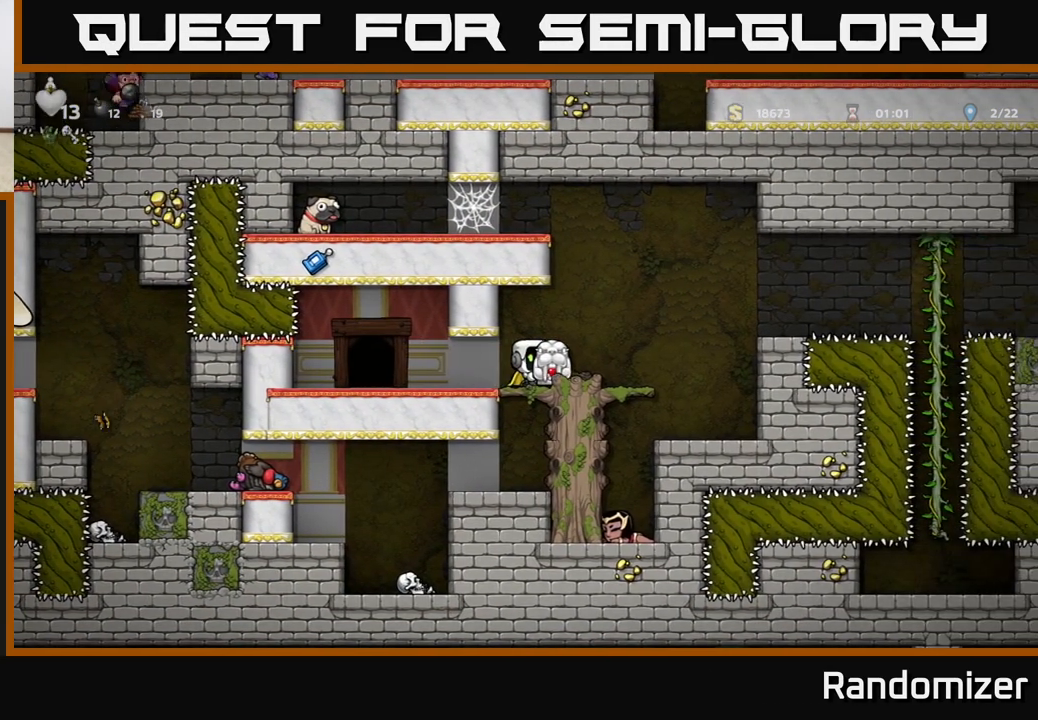
{"buttons": [], "left_stick": "center", "events": [[83, "A", "down"], [150, "A", "up"], [233, "left_stick", "center"]]}
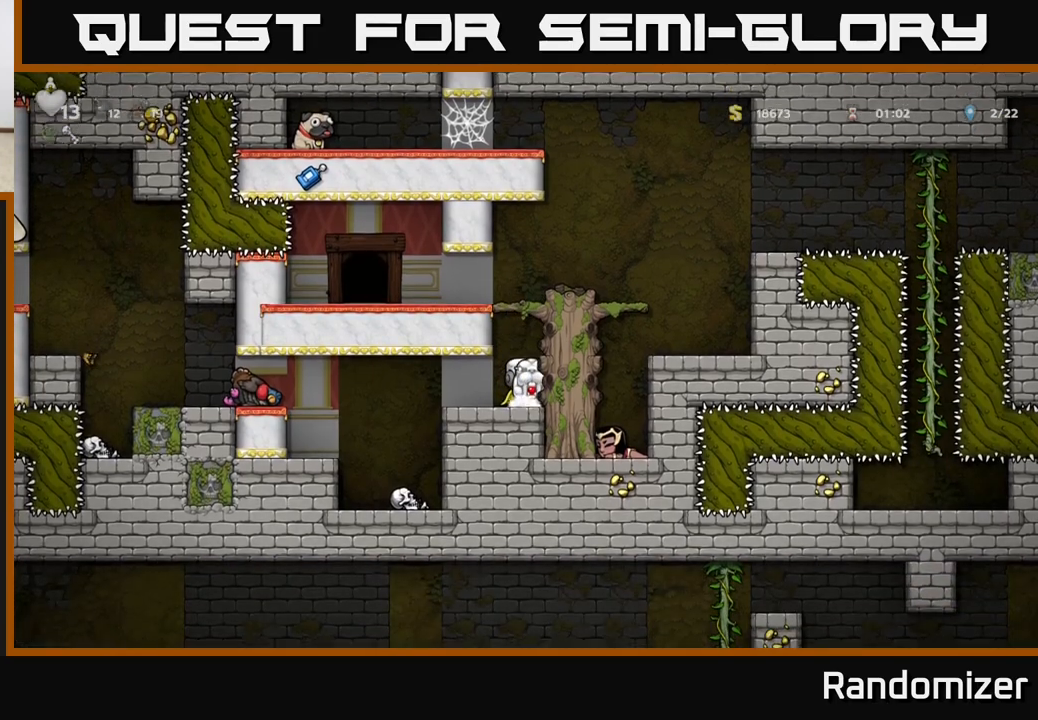
{"buttons": [], "left_stick": "left", "events": [[267, "left_stick", "left"]]}
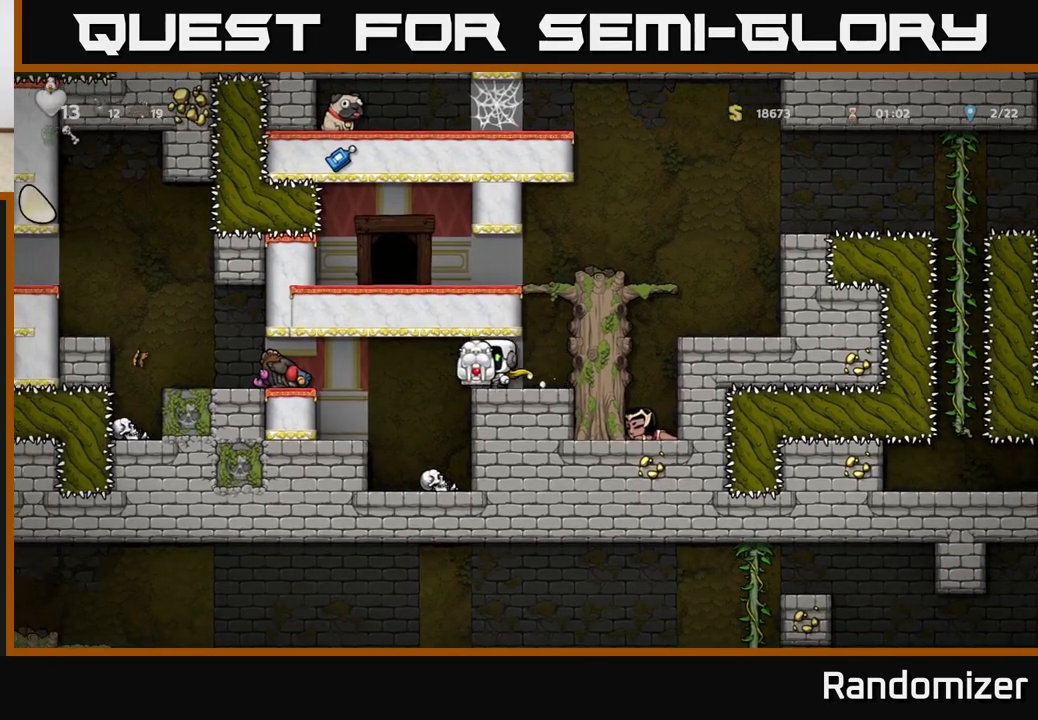
{"buttons": [], "left_stick": "center", "events": [[83, "A", "down"], [267, "A", "up"], [400, "left_stick", "center"]]}
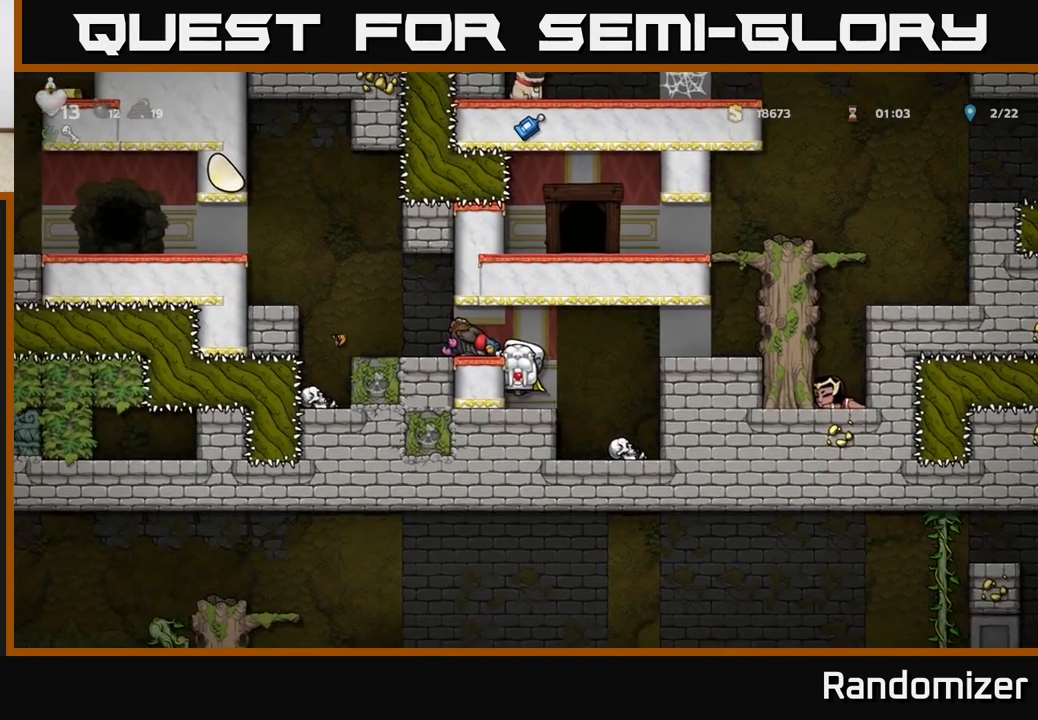
{"buttons": [], "left_stick": "center", "events": [[67, "A", "down"], [150, "left_stick", "left"], [233, "A", "up"], [283, "left_stick", "center"]]}
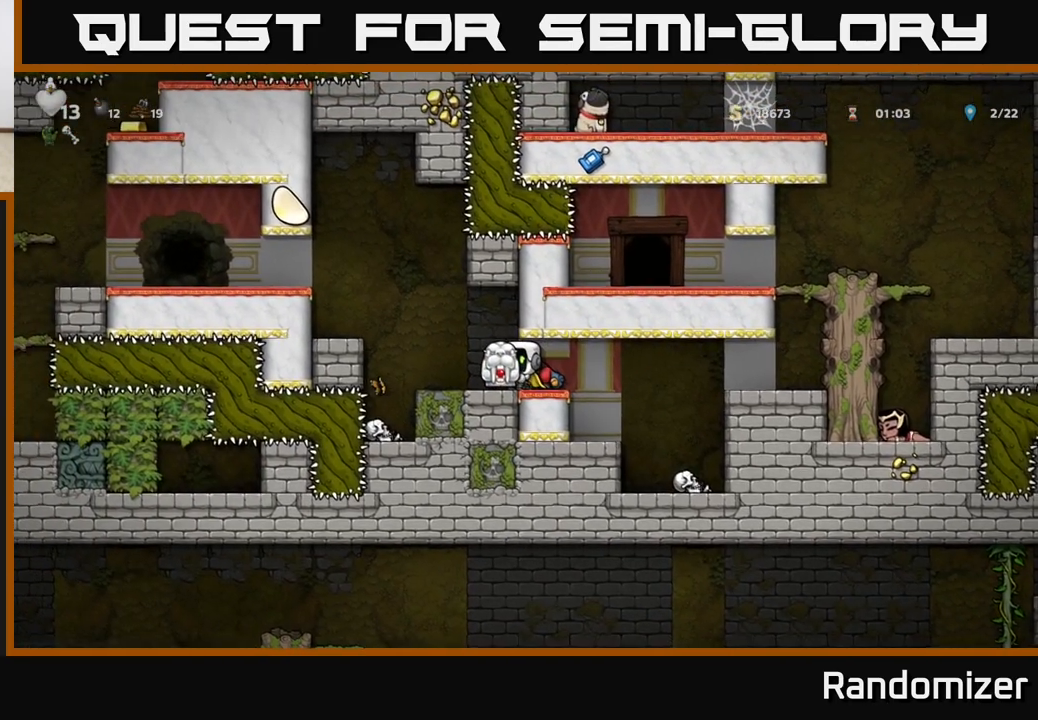
{"buttons": ["A"], "left_stick": "left", "events": [[283, "left_stick", "left"], [417, "A", "down"]]}
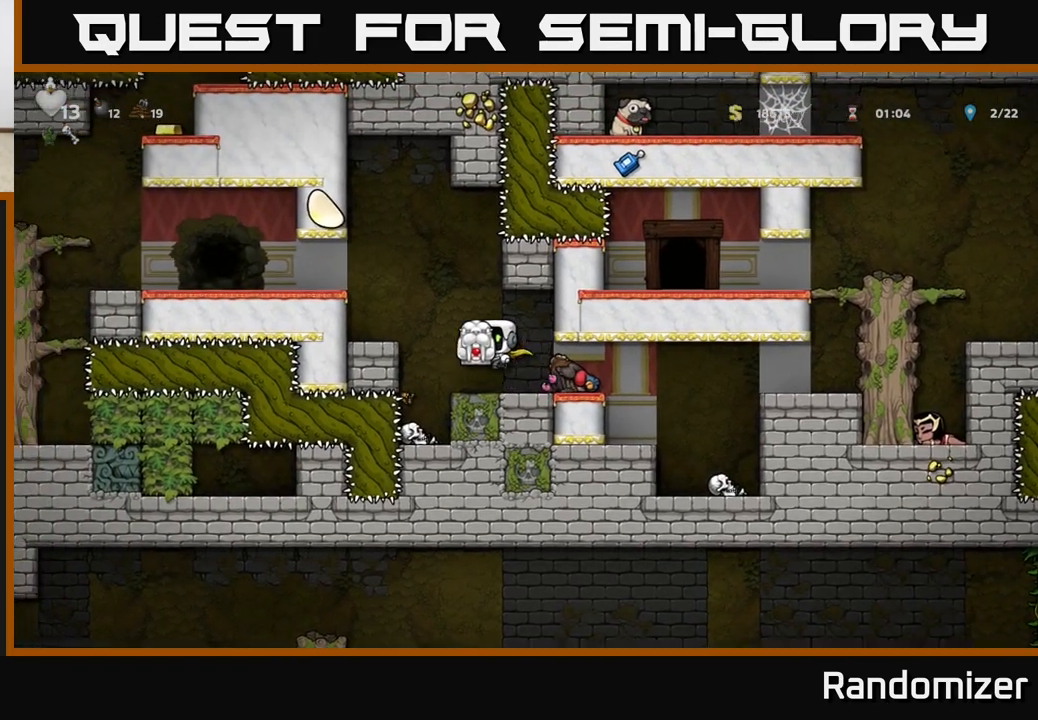
{"buttons": [], "left_stick": "left", "events": [[200, "A", "up"], [367, "A", "down"], [483, "A", "up"]]}
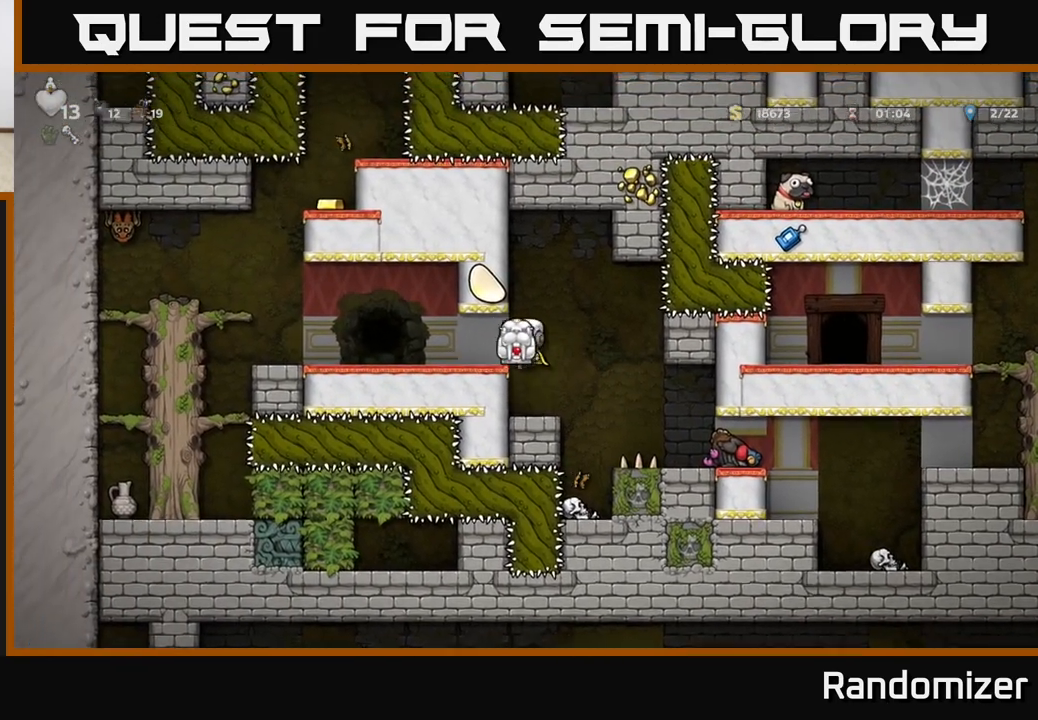
{"buttons": [], "left_stick": "center", "events": [[250, "left_stick", "center"]]}
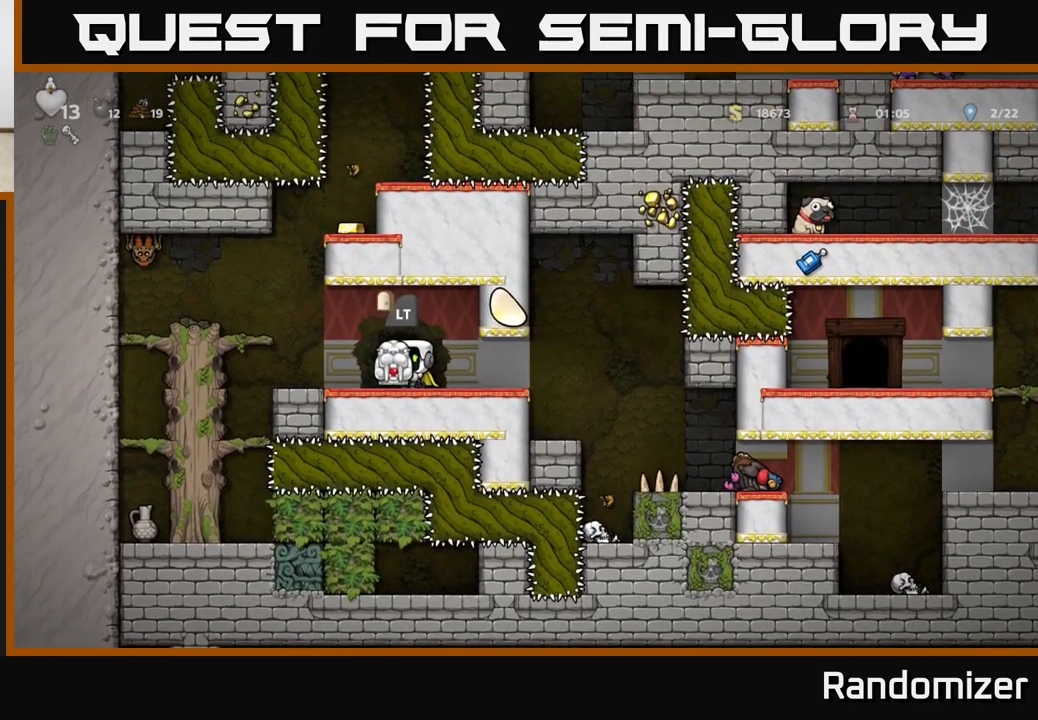
{"buttons": [], "left_stick": "center", "events": []}
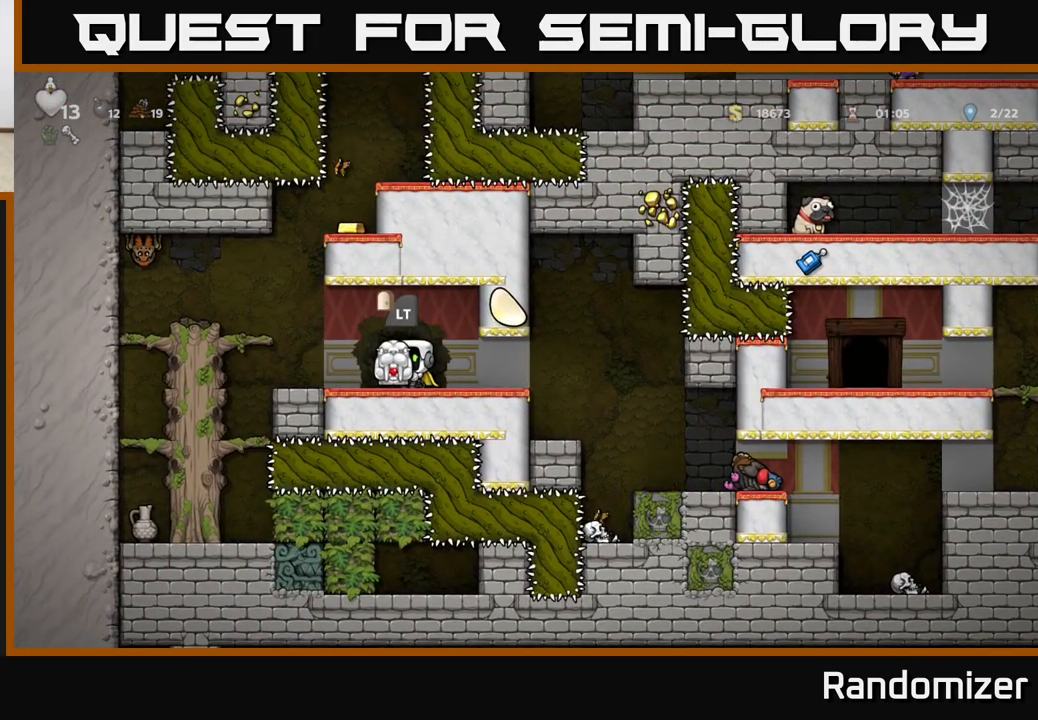
{"buttons": [], "left_stick": "center", "events": [[50, "left_stick", "down"], [100, "X", "down"], [183, "X", "up"], [250, "left_stick", "center"]]}
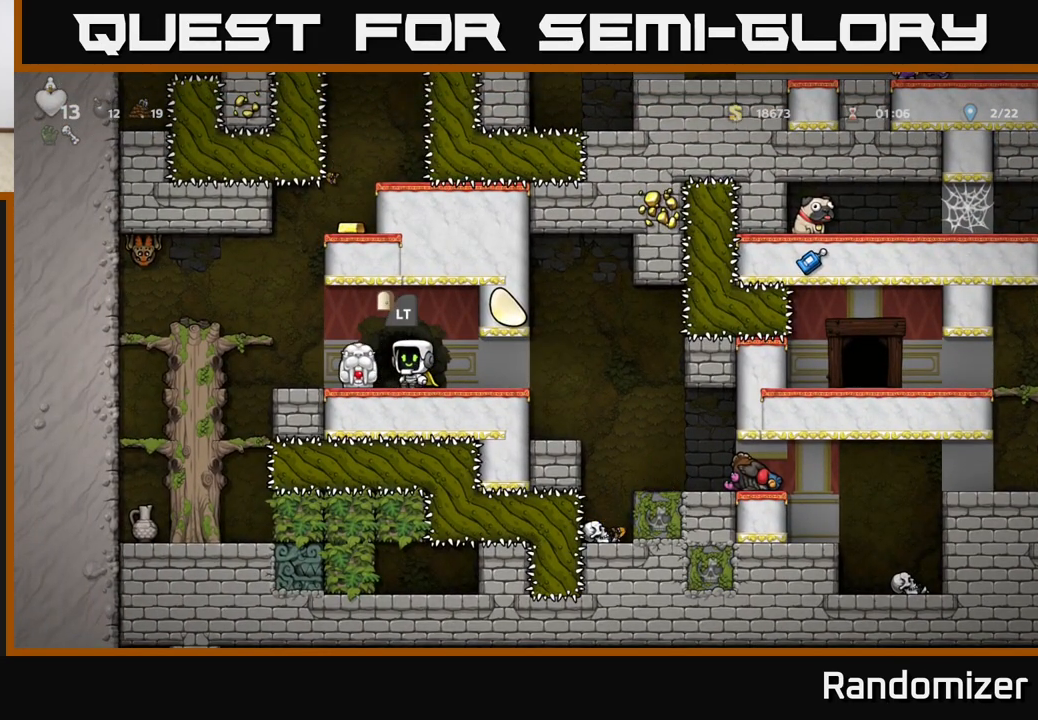
{"buttons": [], "left_stick": "down-right", "events": [[17, "left_stick", "right"], [200, "left_stick", "center"], [383, "left_stick", "down-right"]]}
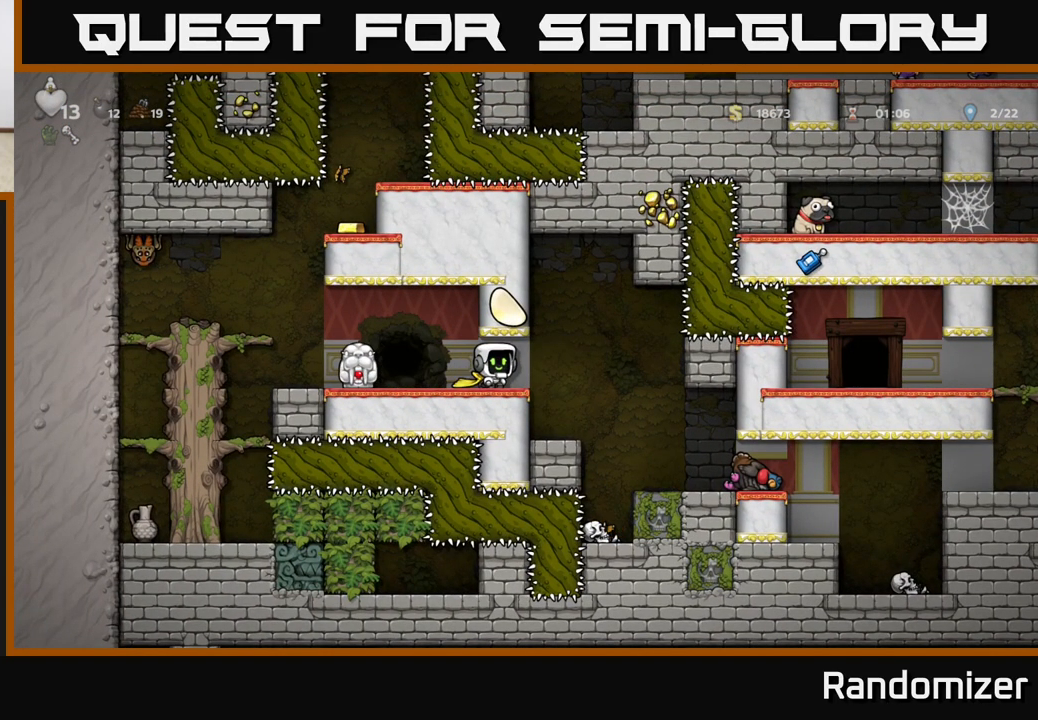
{"buttons": [], "left_stick": "center", "events": [[50, "L1", "down"], [50, "left_stick", "down"], [183, "L1", "up"], [250, "left_stick", "center"]]}
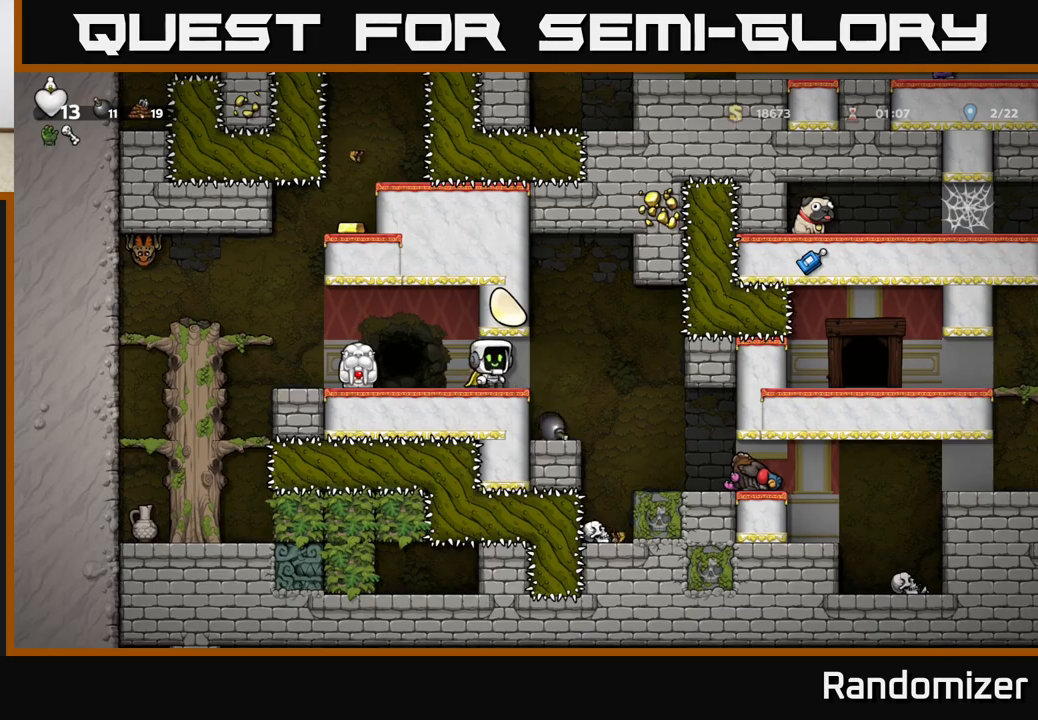
{"buttons": [], "left_stick": "right", "events": [[433, "left_stick", "right"]]}
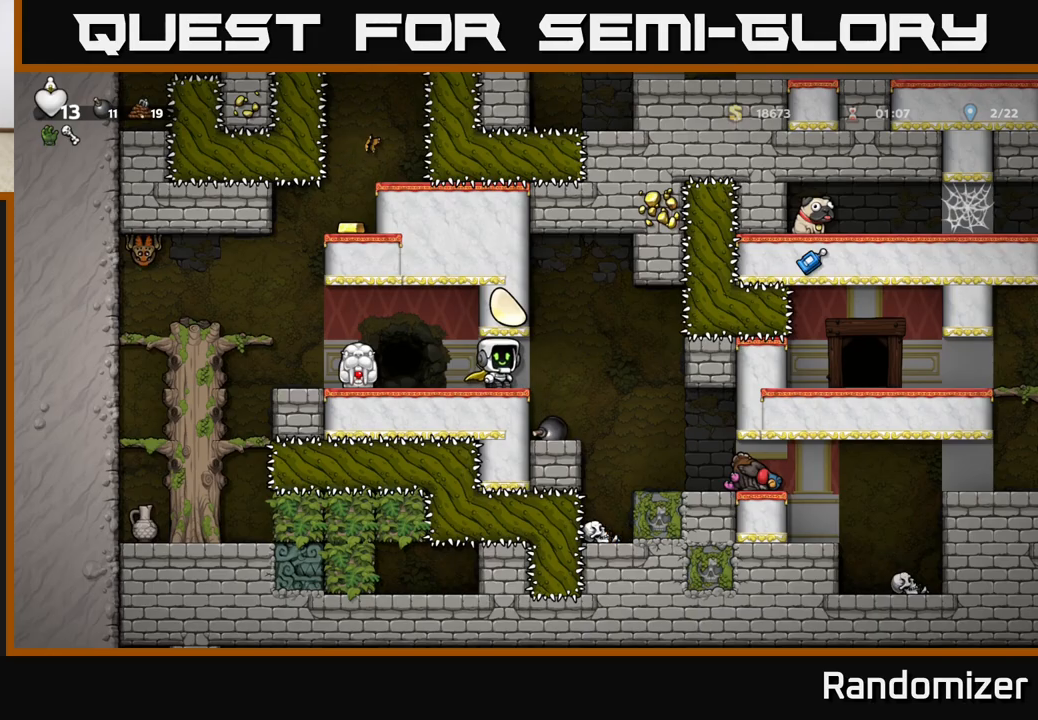
{"buttons": ["X"], "left_stick": "down", "events": [[150, "left_stick", "left"], [283, "left_stick", "center"], [433, "left_stick", "down"], [483, "X", "down"]]}
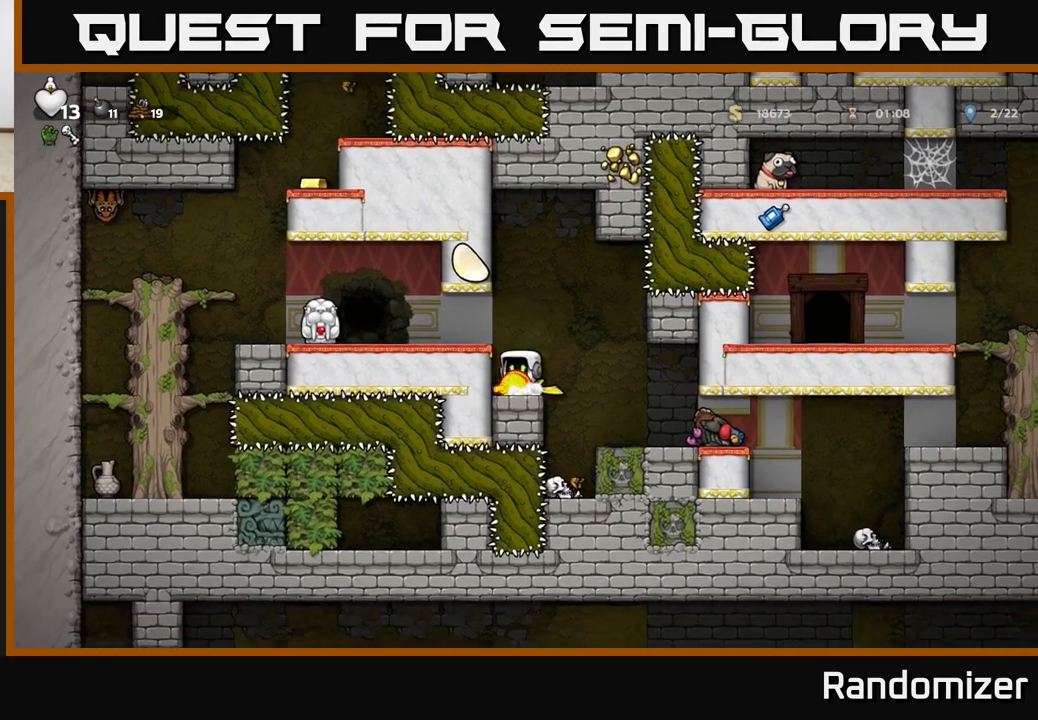
{"buttons": [], "left_stick": "right", "events": [[50, "X", "up"], [100, "left_stick", "right"], [133, "A", "down"], [167, "A", "up"], [317, "left_stick", "center"], [483, "left_stick", "right"]]}
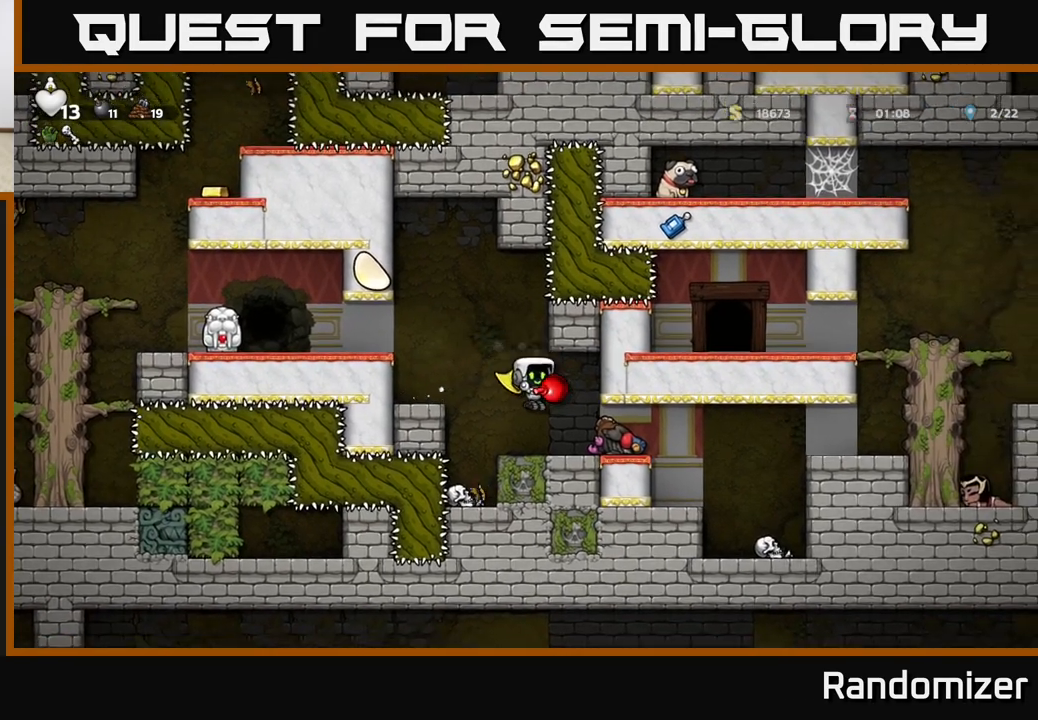
{"buttons": [], "left_stick": "right", "events": [[167, "left_stick", "up-left"], [217, "A", "down"], [283, "X", "down"], [317, "A", "up"], [350, "X", "up"], [367, "left_stick", "right"]]}
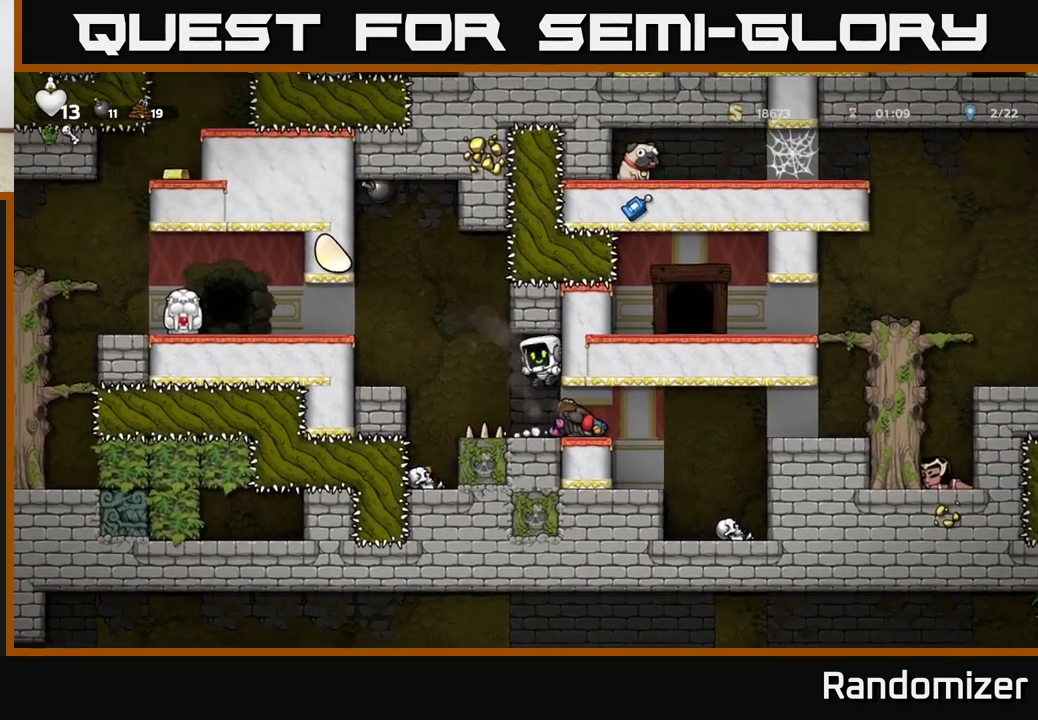
{"buttons": [], "left_stick": "center", "events": [[250, "left_stick", "center"]]}
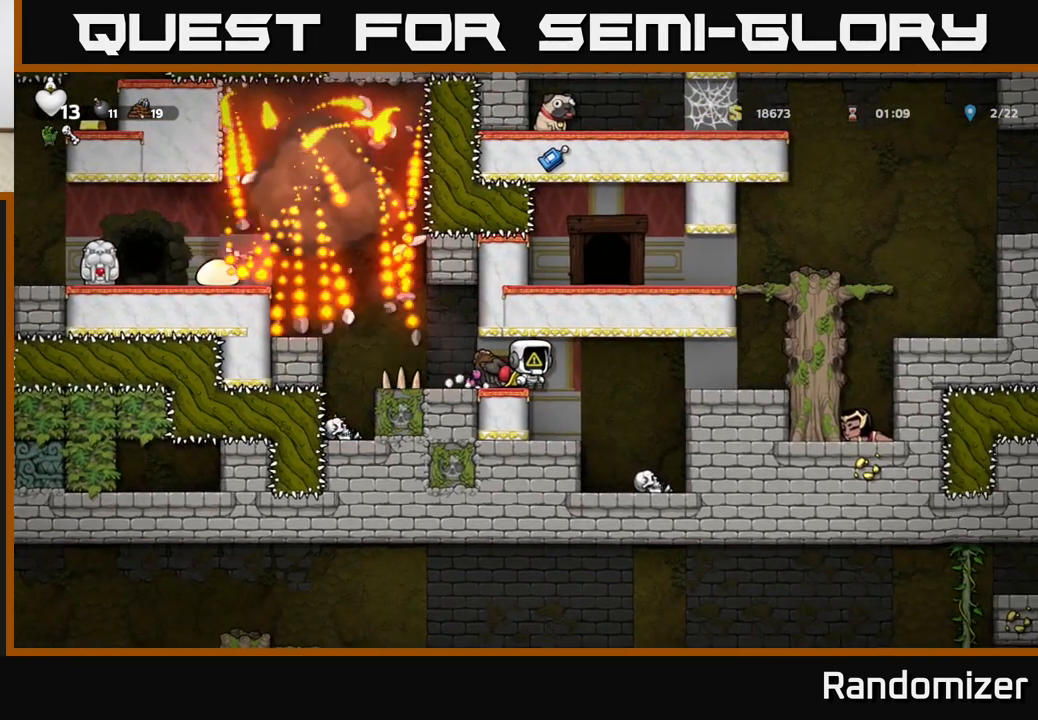
{"buttons": ["A"], "left_stick": "left", "events": [[150, "left_stick", "left"], [383, "A", "down"]]}